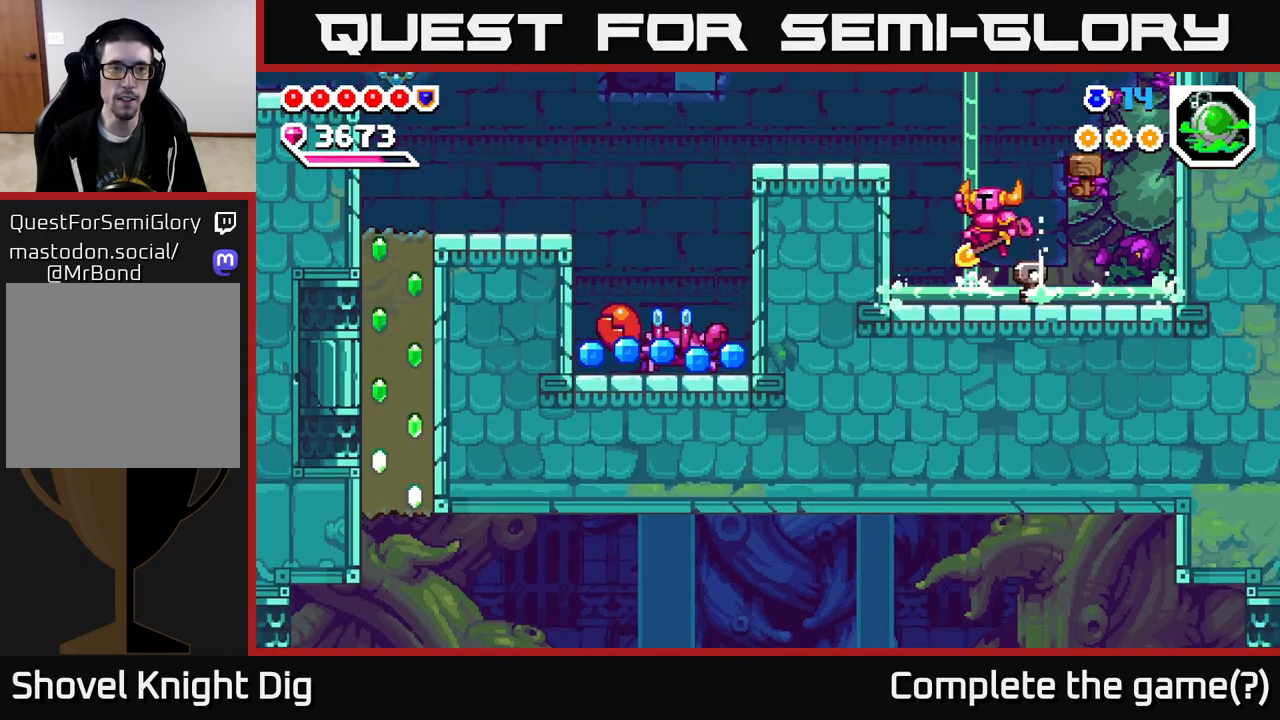
Gameplay with a controller (Xbox layout); each line is a JSON object with the inputs held at the frame after it. "events" lists button and stick changes between this image and that frame as [ms after this image, input, new state], when the widget could be followed in between. Not read: left_stick.
{"buttons": ["DPAD_LEFT"], "right_stick": "center", "events": [[467, "A", "up"]]}
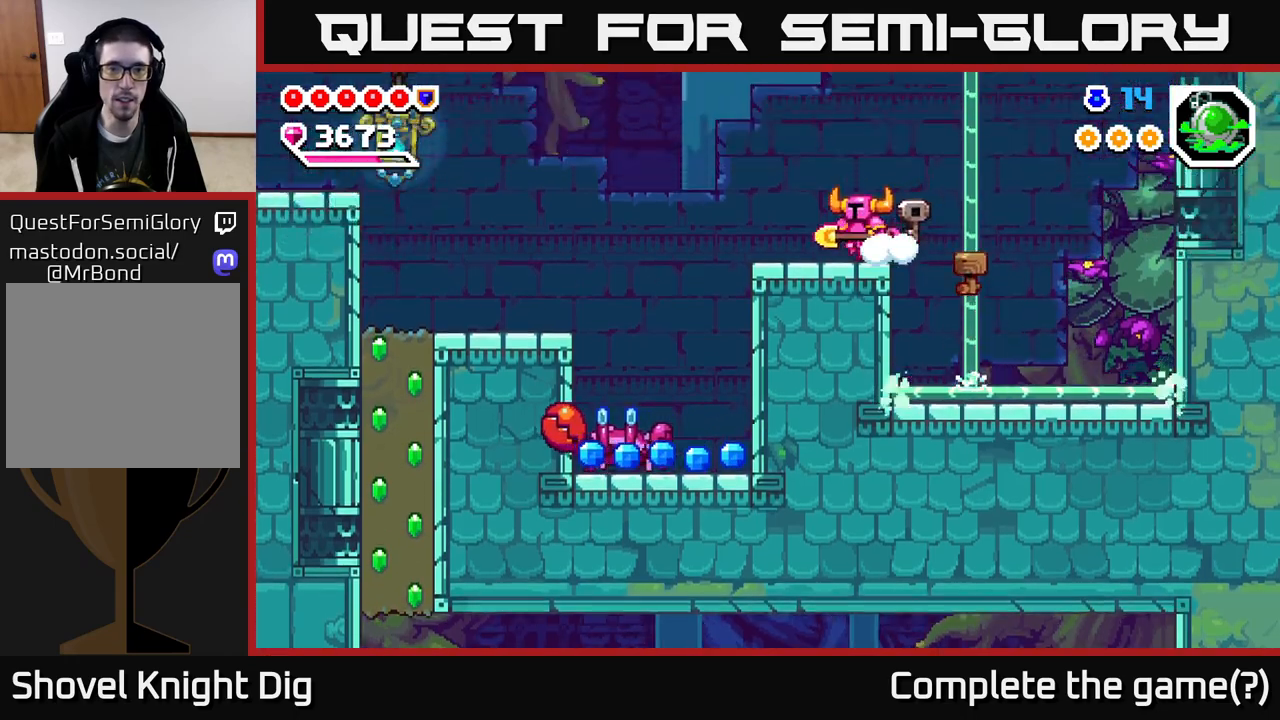
{"buttons": ["DPAD_DOWN", "DPAD_LEFT"], "right_stick": "center", "events": [[267, "A", "down"], [317, "A", "up"], [333, "DPAD_DOWN", "down"]]}
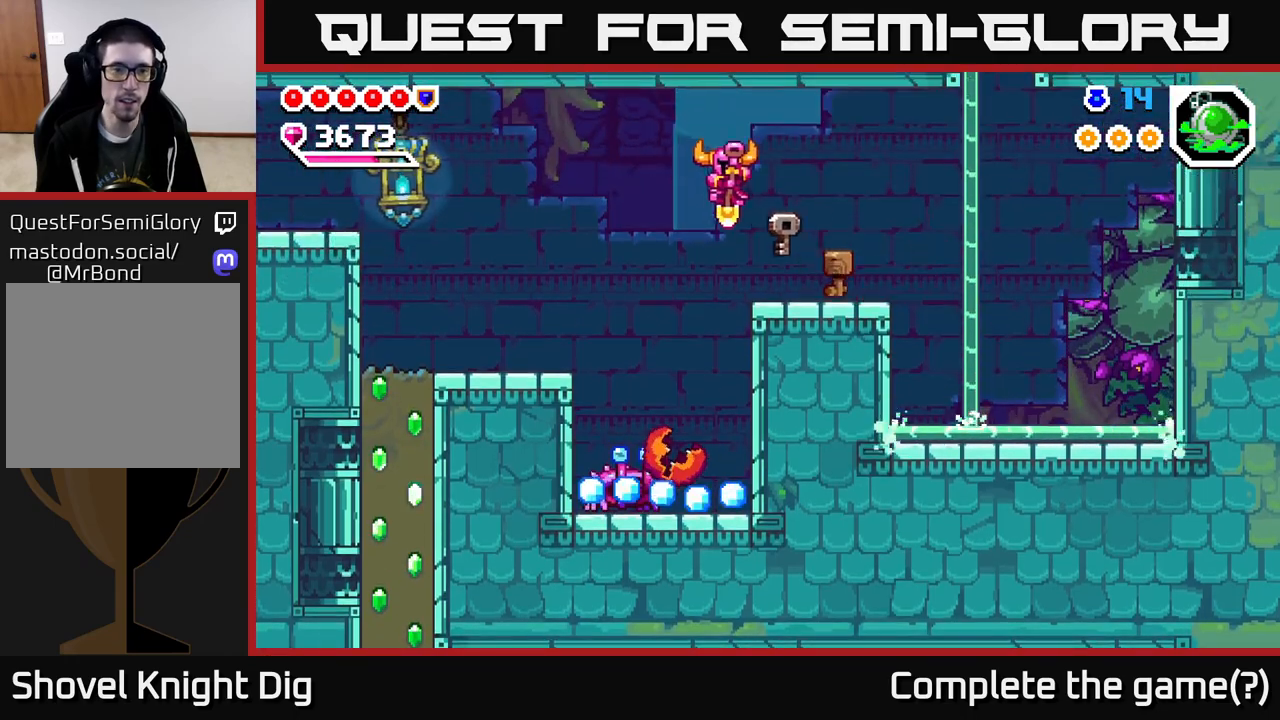
{"buttons": ["DPAD_DOWN"], "right_stick": "center", "events": [[417, "DPAD_LEFT", "up"]]}
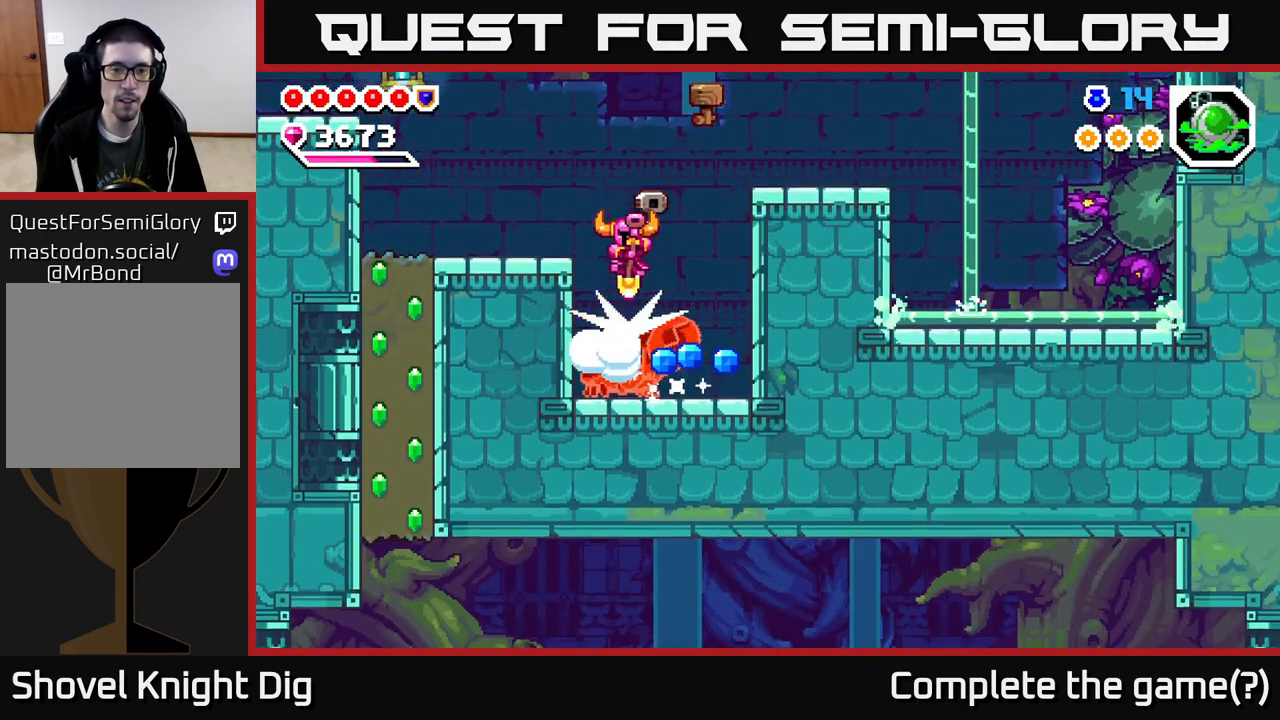
{"buttons": ["DPAD_DOWN"], "right_stick": "center", "events": []}
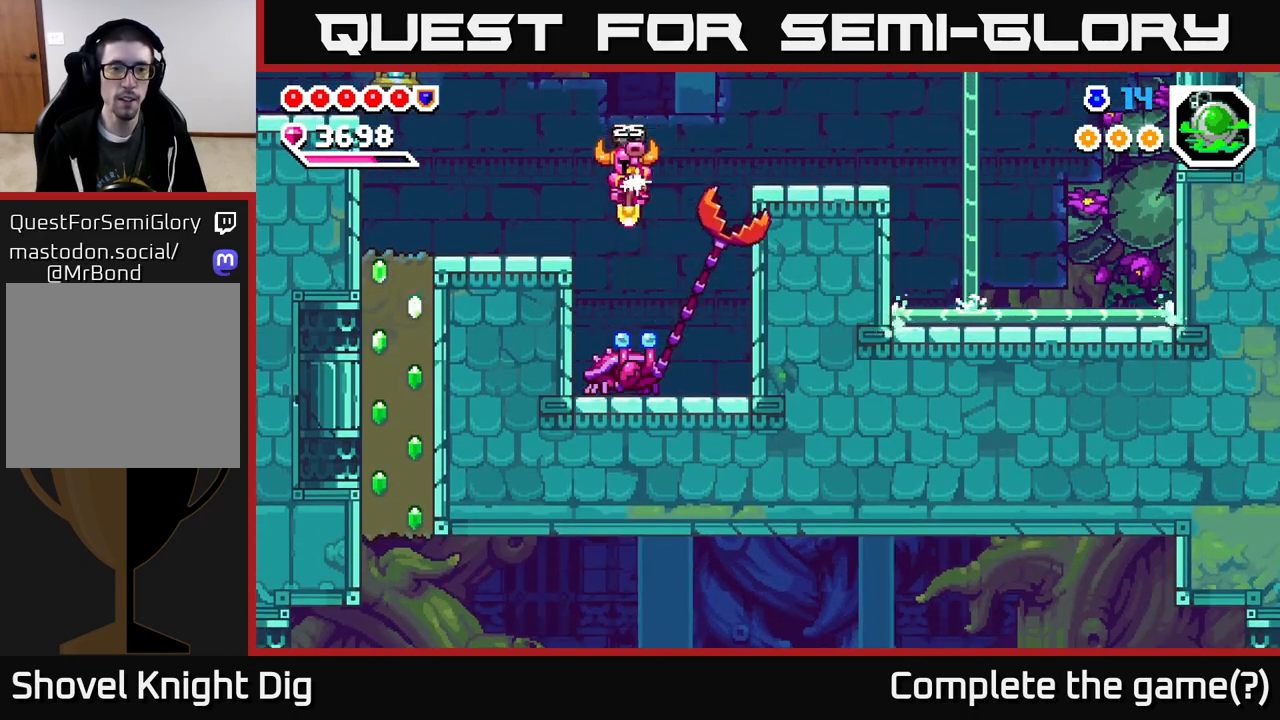
{"buttons": ["DPAD_DOWN"], "right_stick": "center", "events": []}
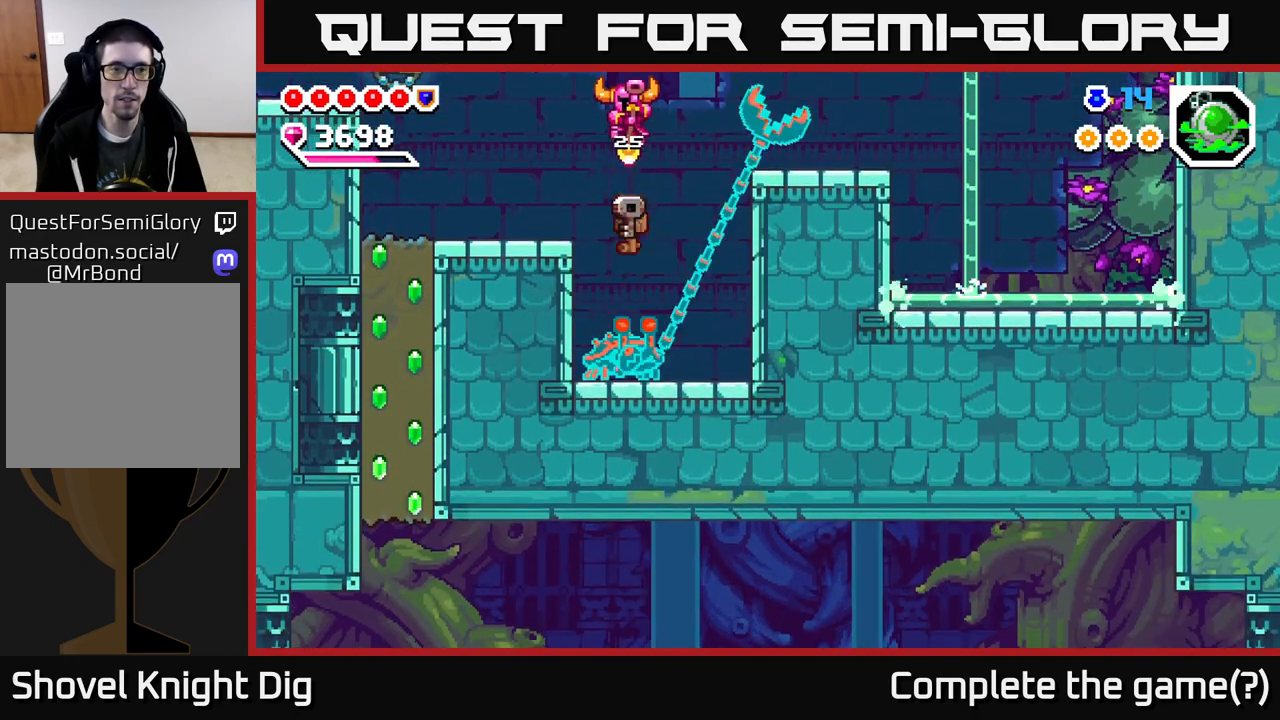
{"buttons": ["DPAD_DOWN"], "right_stick": "center", "events": []}
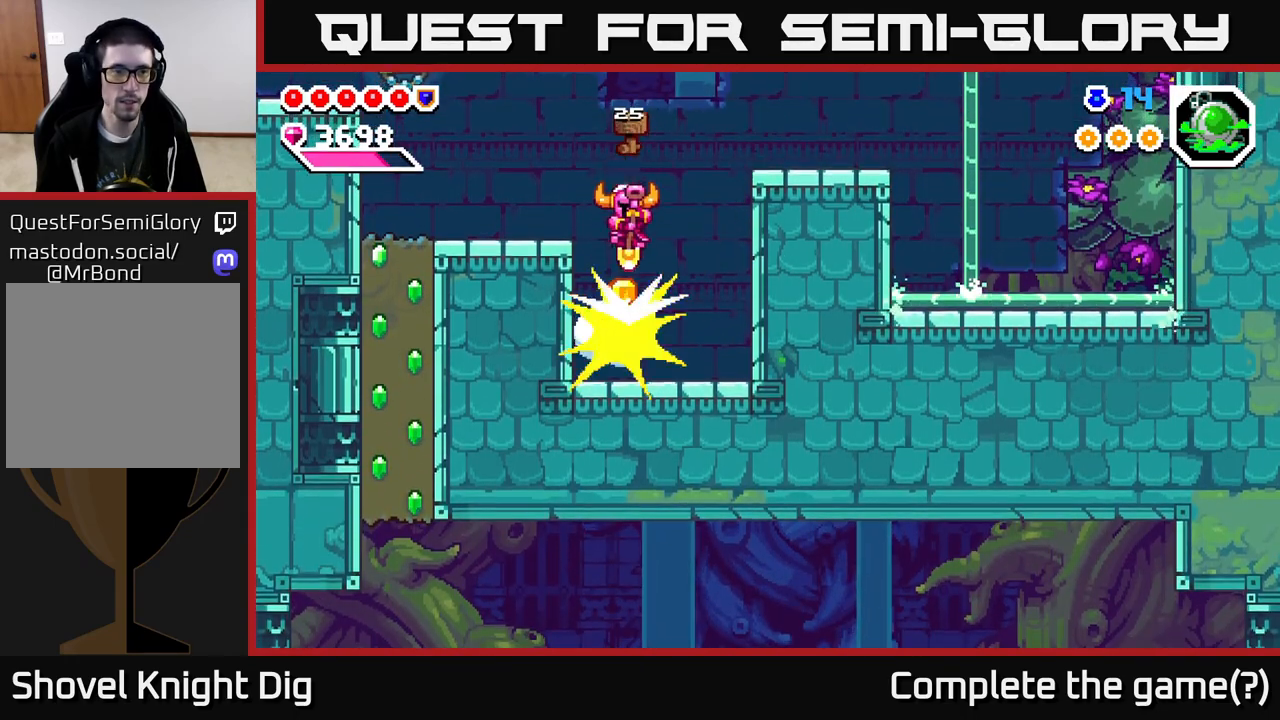
{"buttons": ["DPAD_LEFT"], "right_stick": "center", "events": [[167, "DPAD_DOWN", "up"], [183, "DPAD_LEFT", "down"]]}
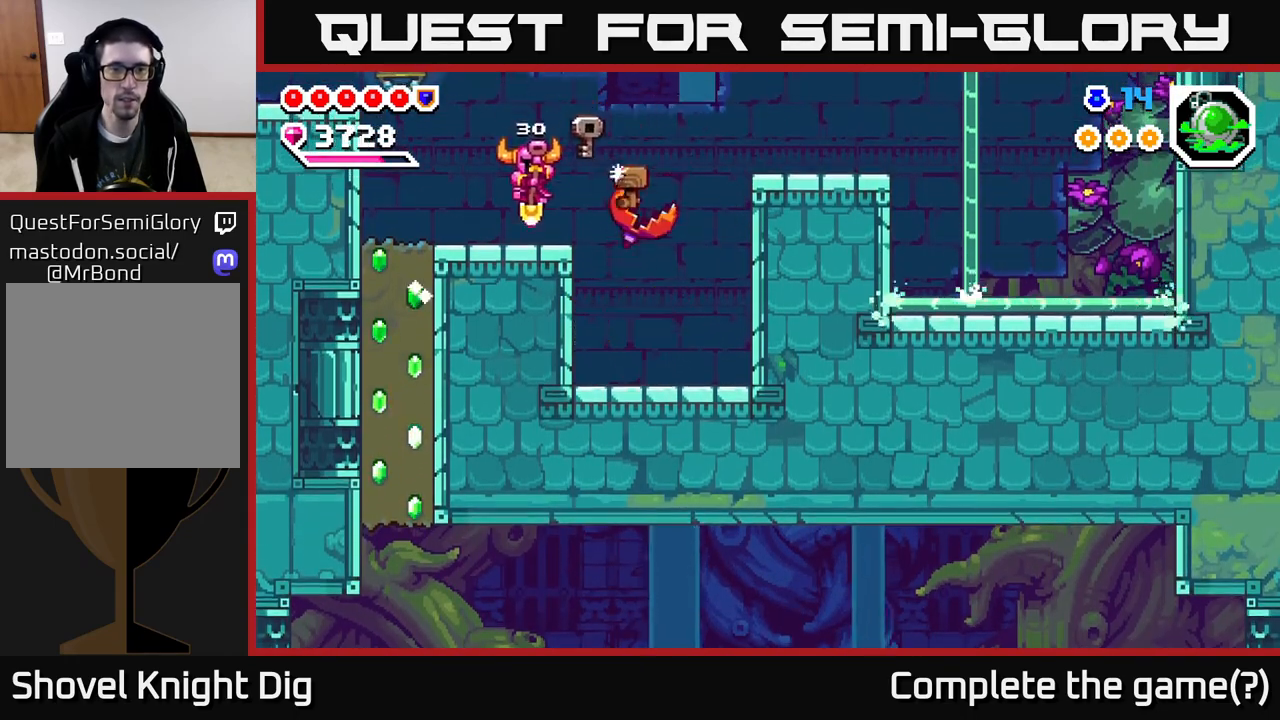
{"buttons": ["A", "DPAD_LEFT"], "right_stick": "center", "events": [[200, "A", "down"]]}
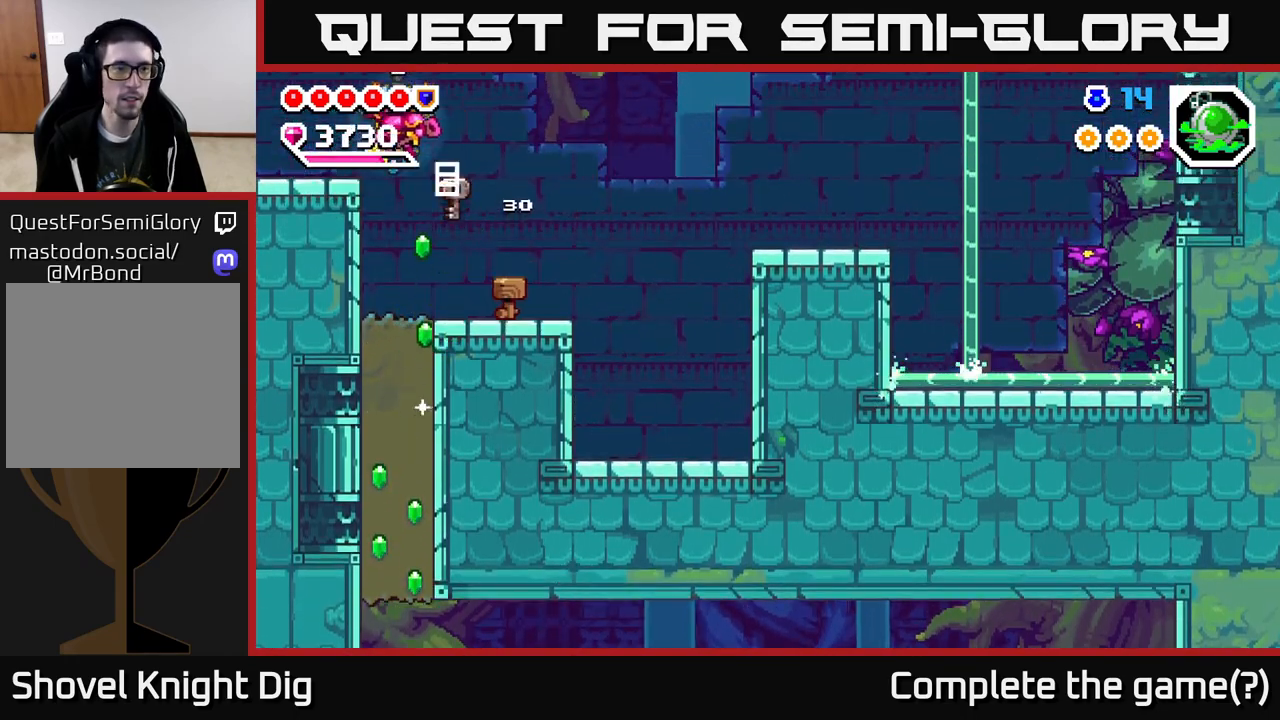
{"buttons": ["DPAD_LEFT"], "right_stick": "center", "events": [[133, "A", "up"]]}
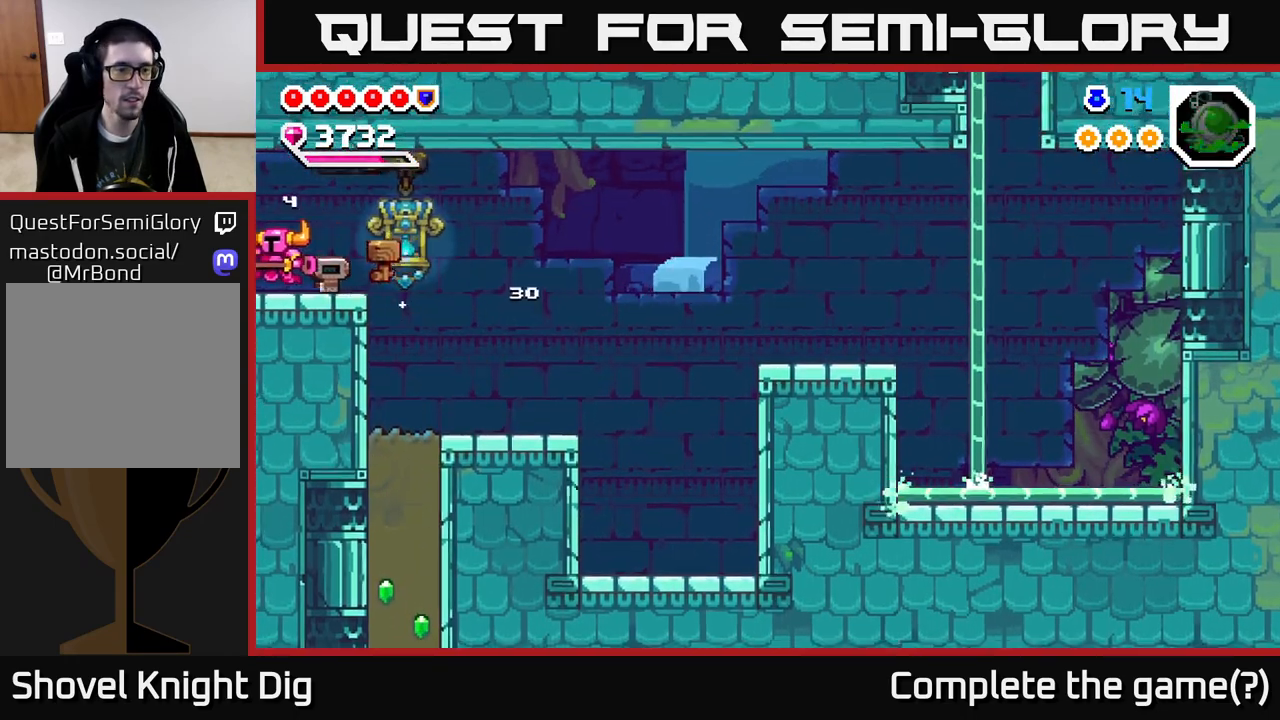
{"buttons": ["DPAD_LEFT"], "right_stick": "center", "events": [[283, "DPAD_LEFT", "up"], [483, "DPAD_LEFT", "down"]]}
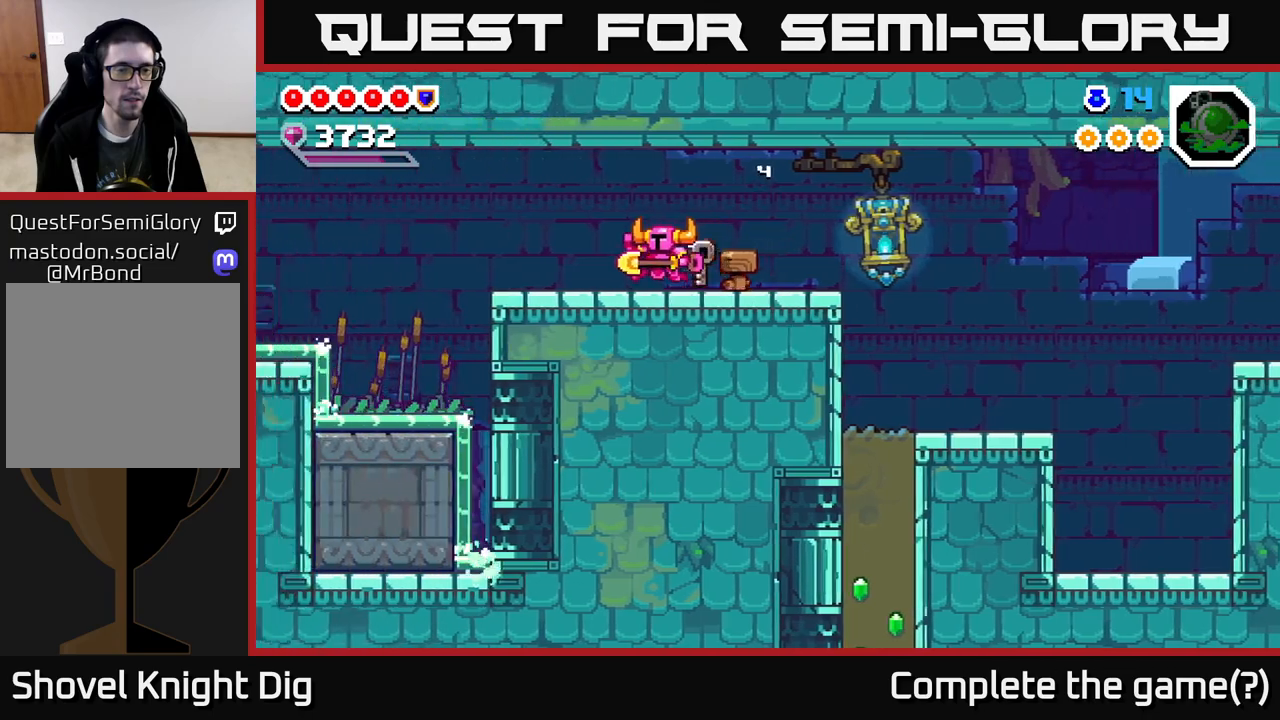
{"buttons": ["DPAD_LEFT"], "right_stick": "center", "events": []}
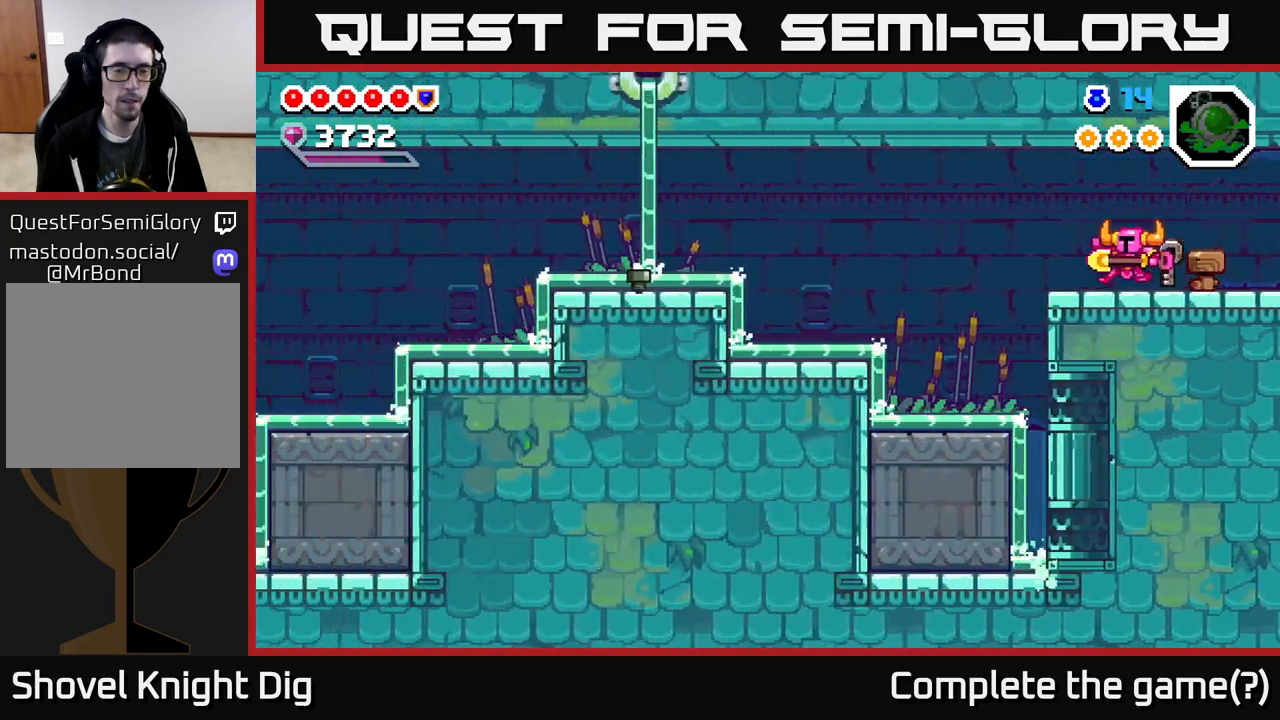
{"buttons": ["DPAD_LEFT"], "right_stick": "center", "events": [[283, "A", "down"], [367, "A", "up"]]}
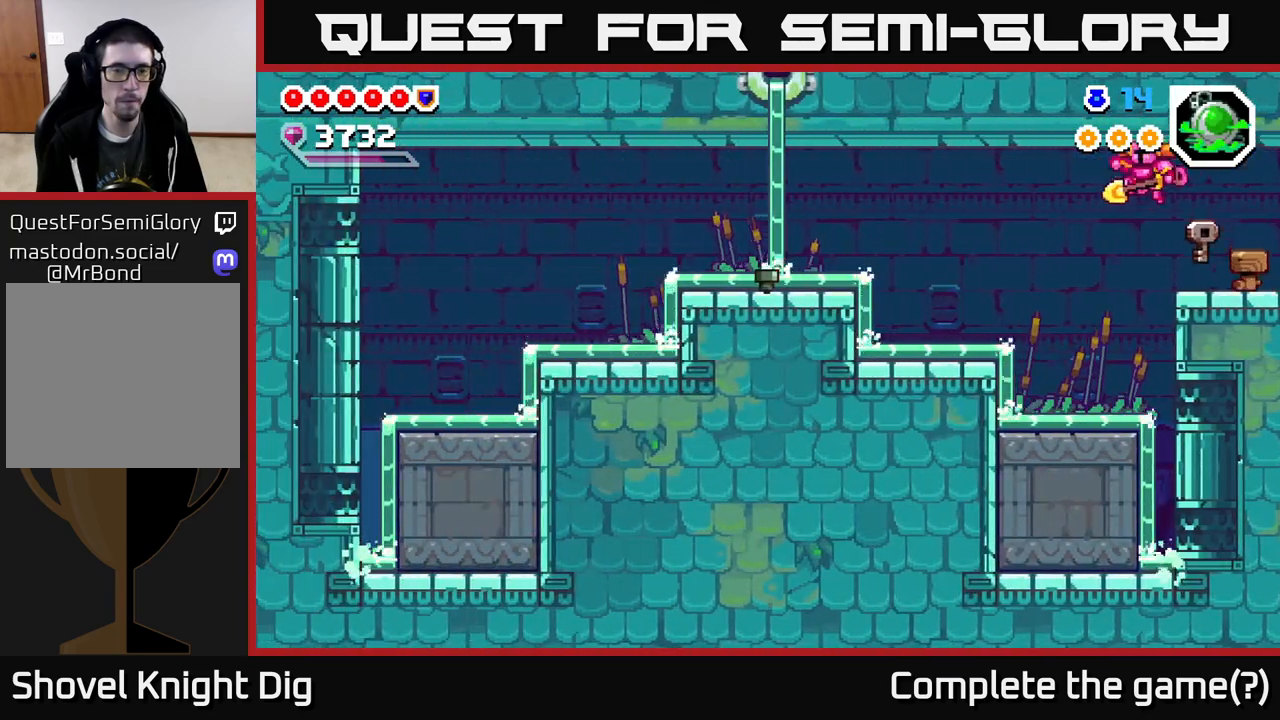
{"buttons": ["A", "DPAD_LEFT"], "right_stick": "center", "events": [[467, "A", "down"]]}
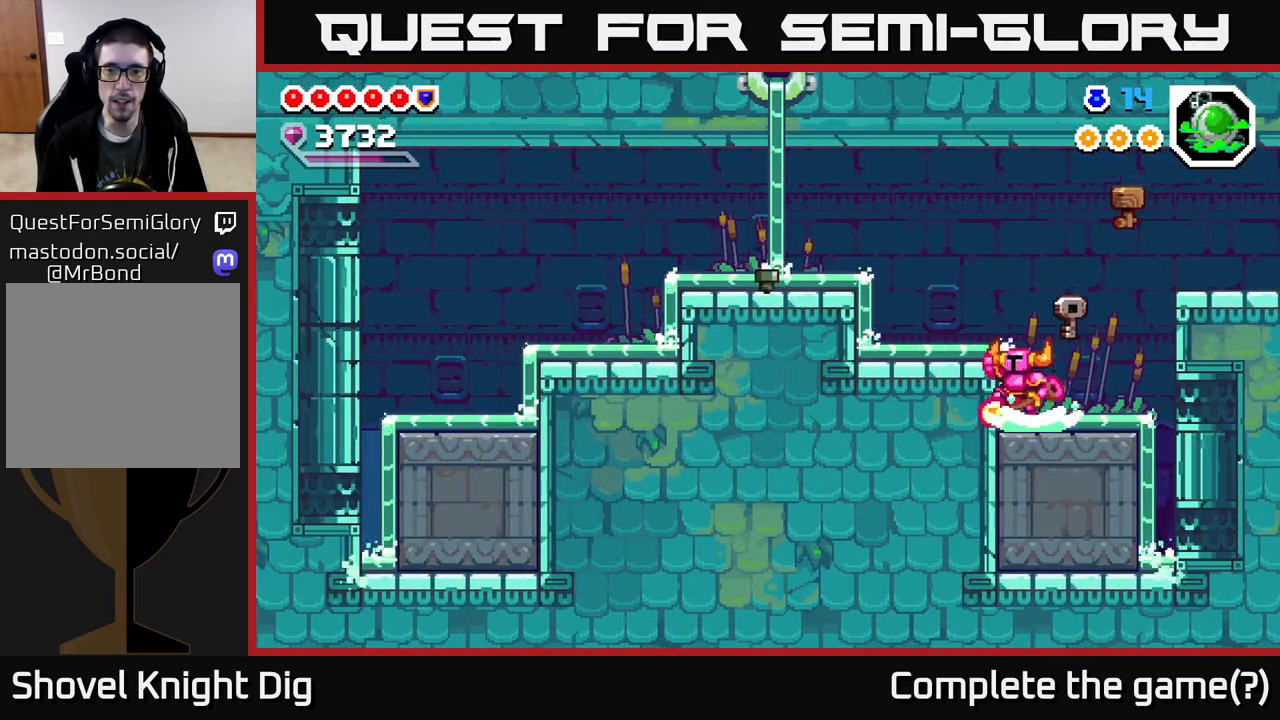
{"buttons": ["A", "DPAD_LEFT"], "right_stick": "center", "events": [[50, "A", "up"], [483, "A", "down"]]}
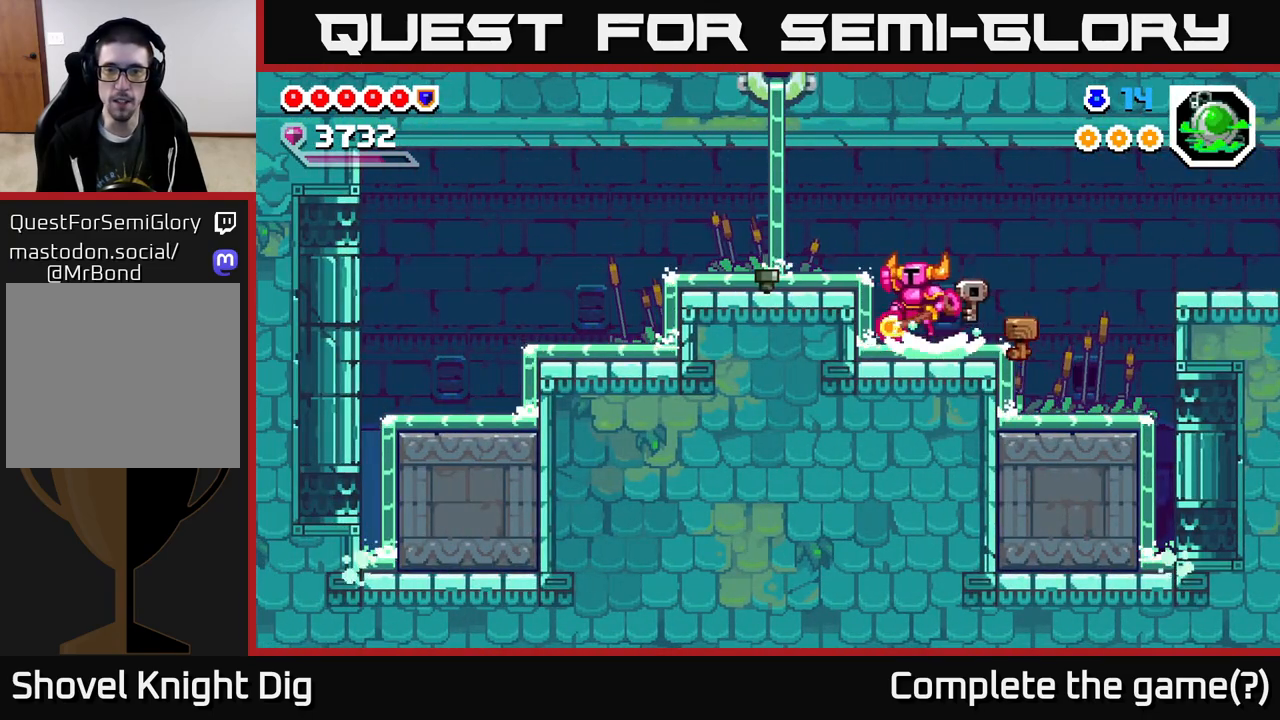
{"buttons": [], "right_stick": "center", "events": [[50, "A", "up"], [300, "X", "down"], [367, "X", "up"], [400, "DPAD_LEFT", "up"]]}
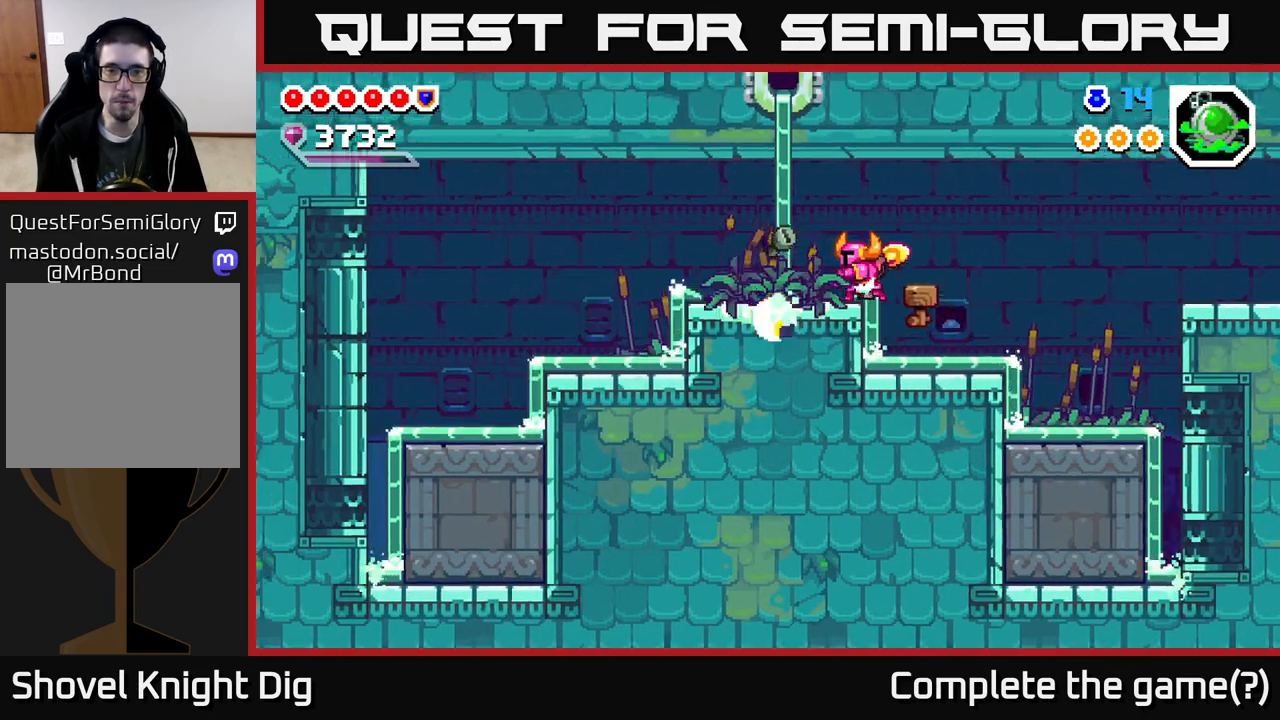
{"buttons": [], "right_stick": "center", "events": []}
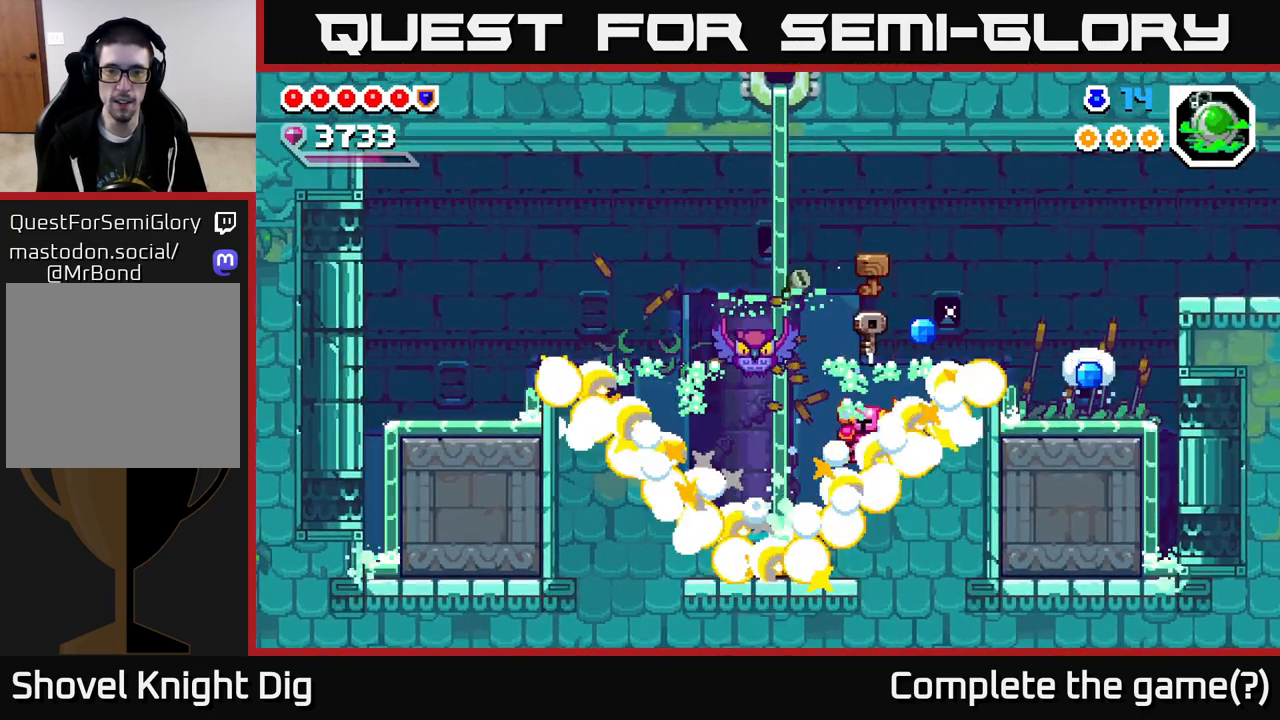
{"buttons": [], "right_stick": "center", "events": [[17, "A", "down"], [183, "DPAD_LEFT", "down"], [333, "A", "up"], [333, "DPAD_LEFT", "up"]]}
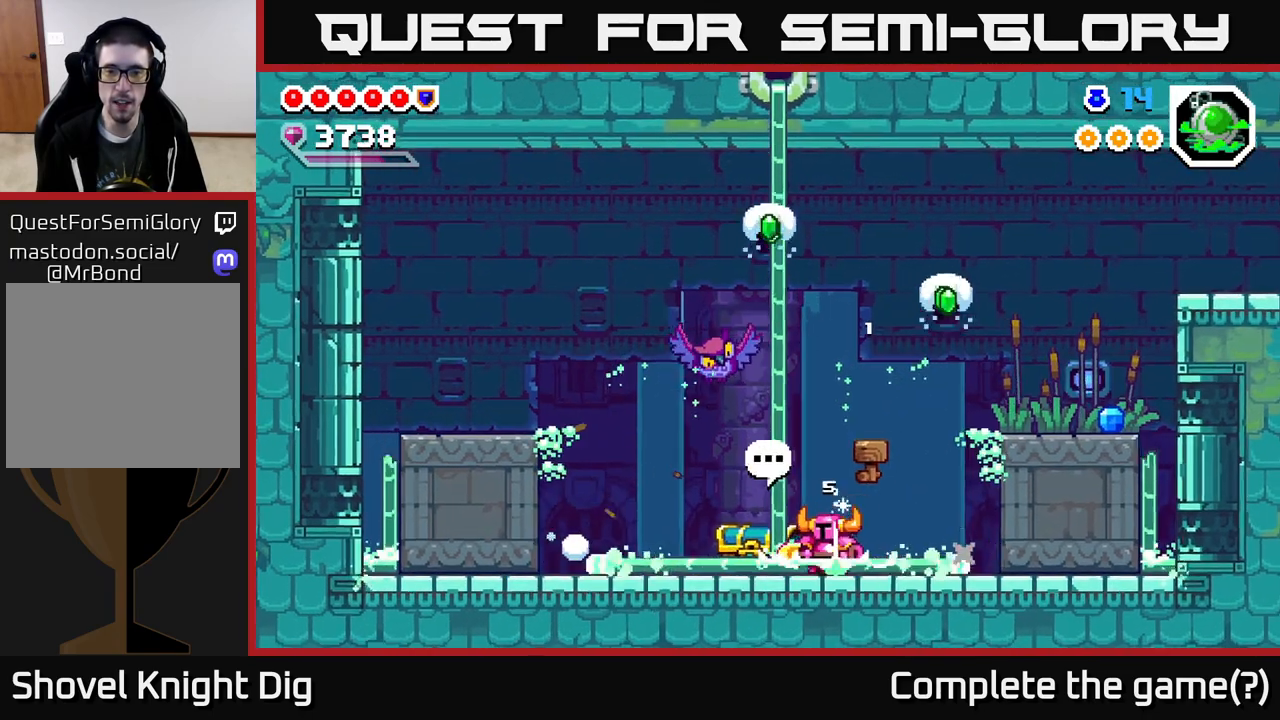
{"buttons": ["A", "DPAD_RIGHT"], "right_stick": "center", "events": [[183, "DPAD_RIGHT", "down"], [217, "A", "down"]]}
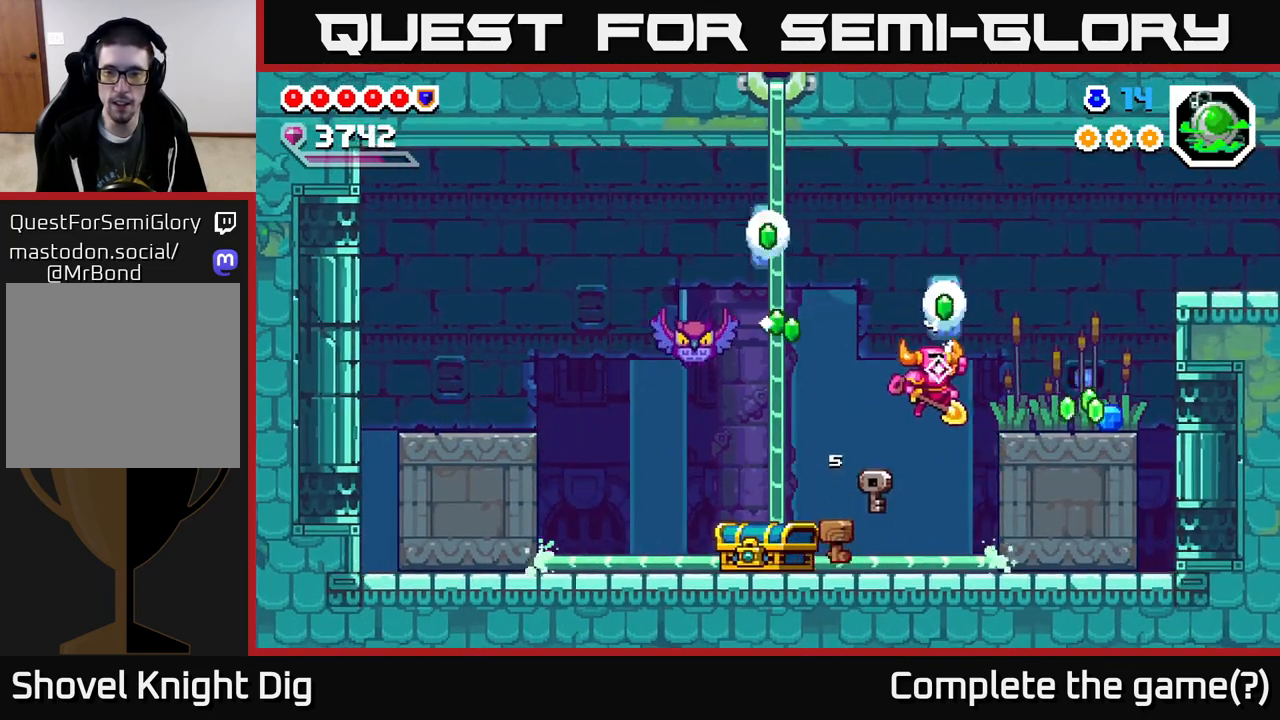
{"buttons": [], "right_stick": "center", "events": [[183, "A", "up"], [433, "DPAD_RIGHT", "up"]]}
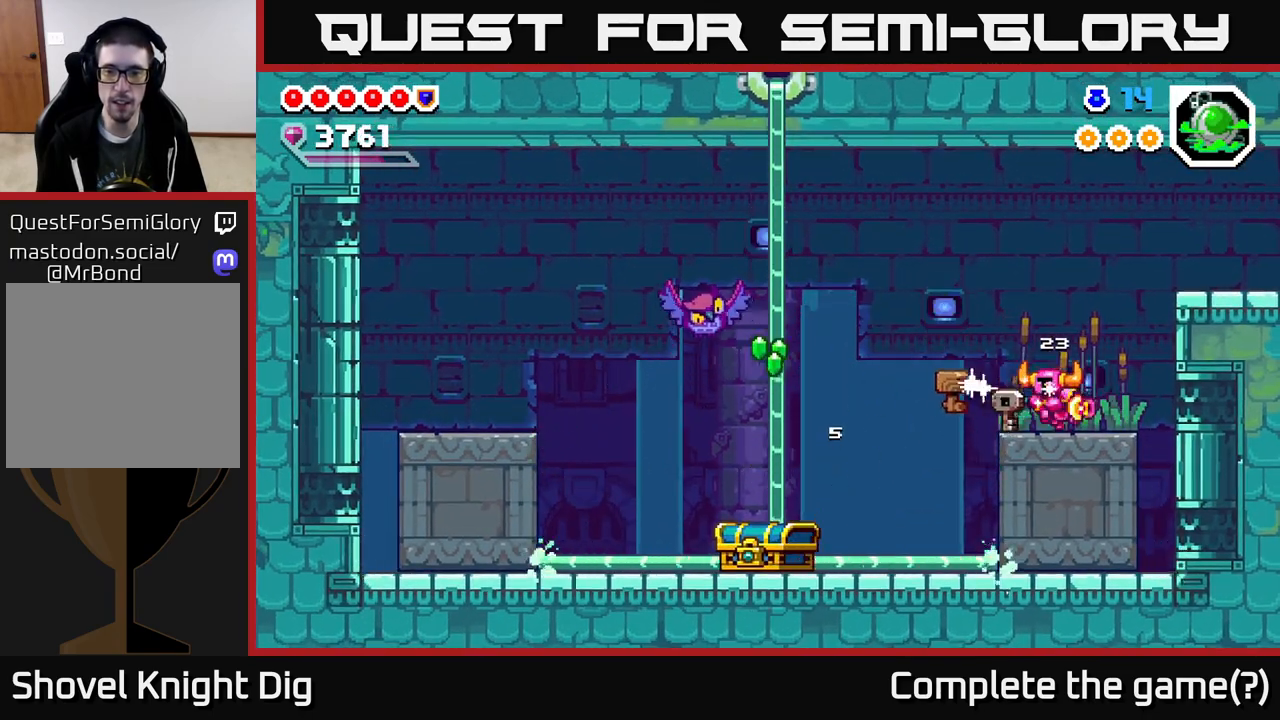
{"buttons": ["A", "DPAD_LEFT"], "right_stick": "center", "events": [[33, "DPAD_LEFT", "down"], [367, "A", "down"]]}
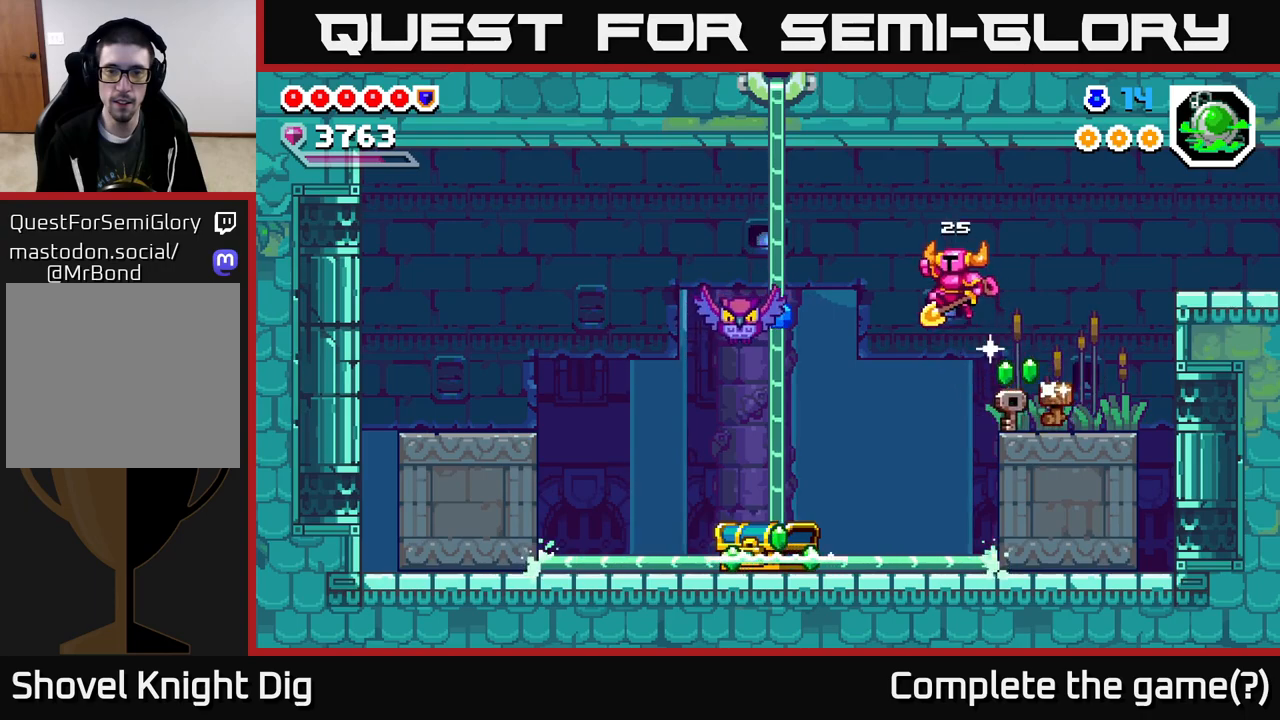
{"buttons": ["DPAD_LEFT"], "right_stick": "center", "events": [[183, "A", "up"]]}
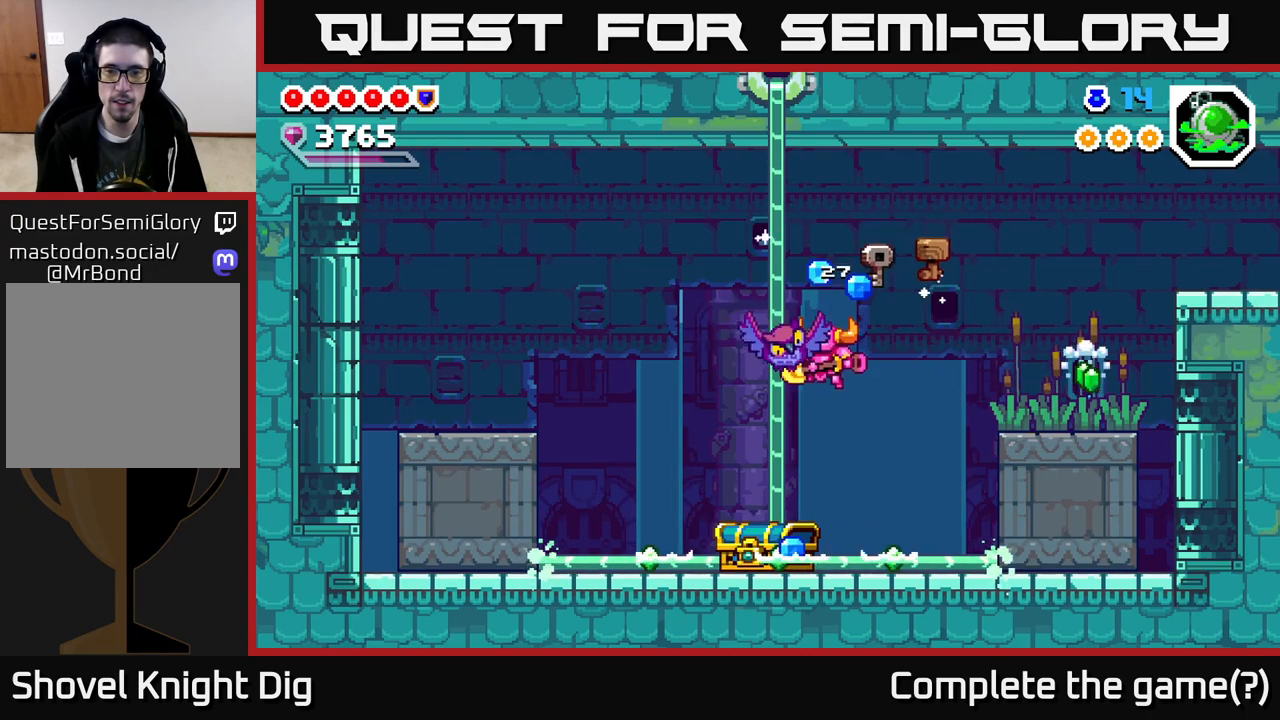
{"buttons": ["A", "DPAD_RIGHT"], "right_stick": "center", "events": [[17, "DPAD_LEFT", "up"], [200, "DPAD_RIGHT", "down"], [417, "A", "down"]]}
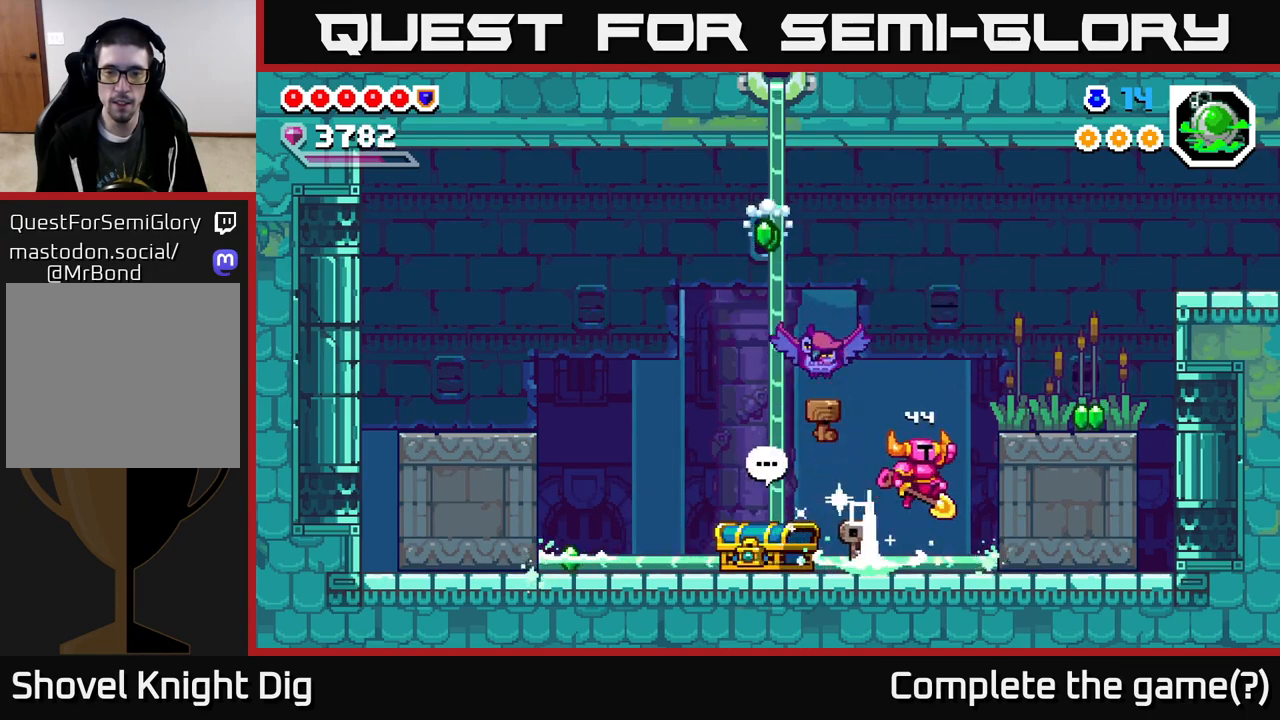
{"buttons": ["DPAD_LEFT"], "right_stick": "center", "events": [[317, "A", "up"], [350, "DPAD_RIGHT", "up"], [383, "DPAD_LEFT", "down"]]}
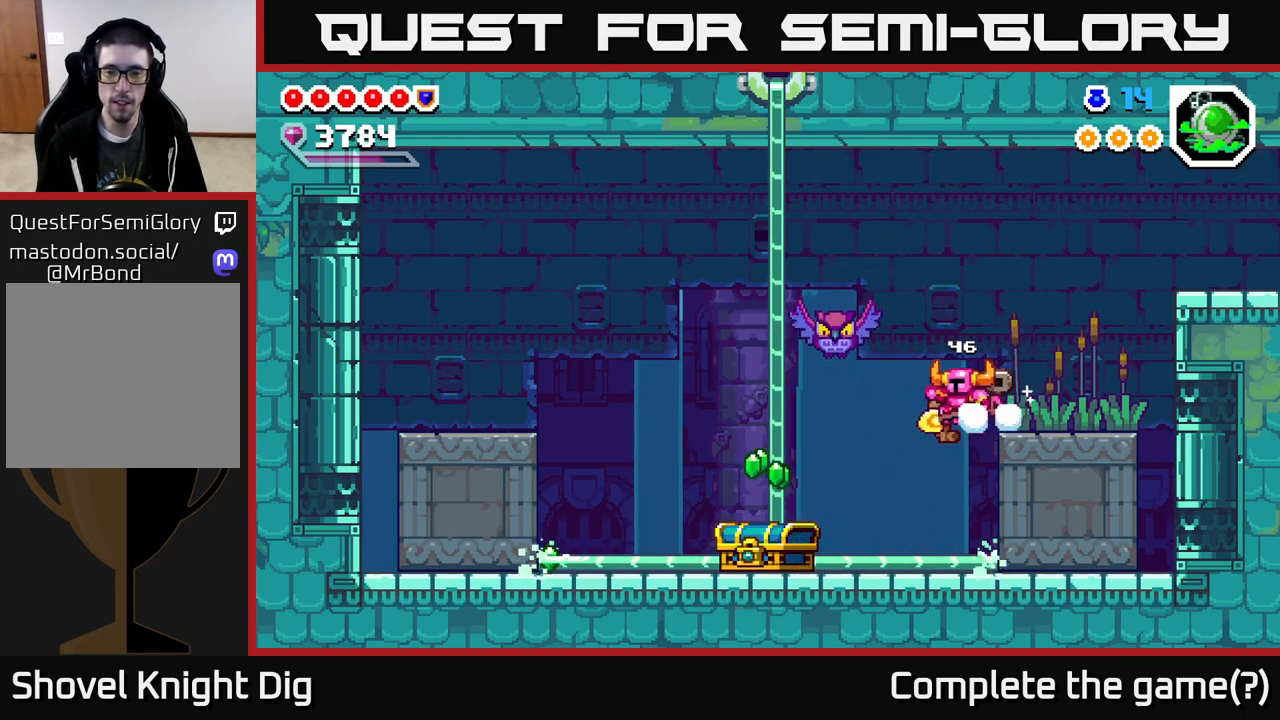
{"buttons": ["DPAD_LEFT"], "right_stick": "center", "events": [[367, "X", "down"], [417, "X", "up"]]}
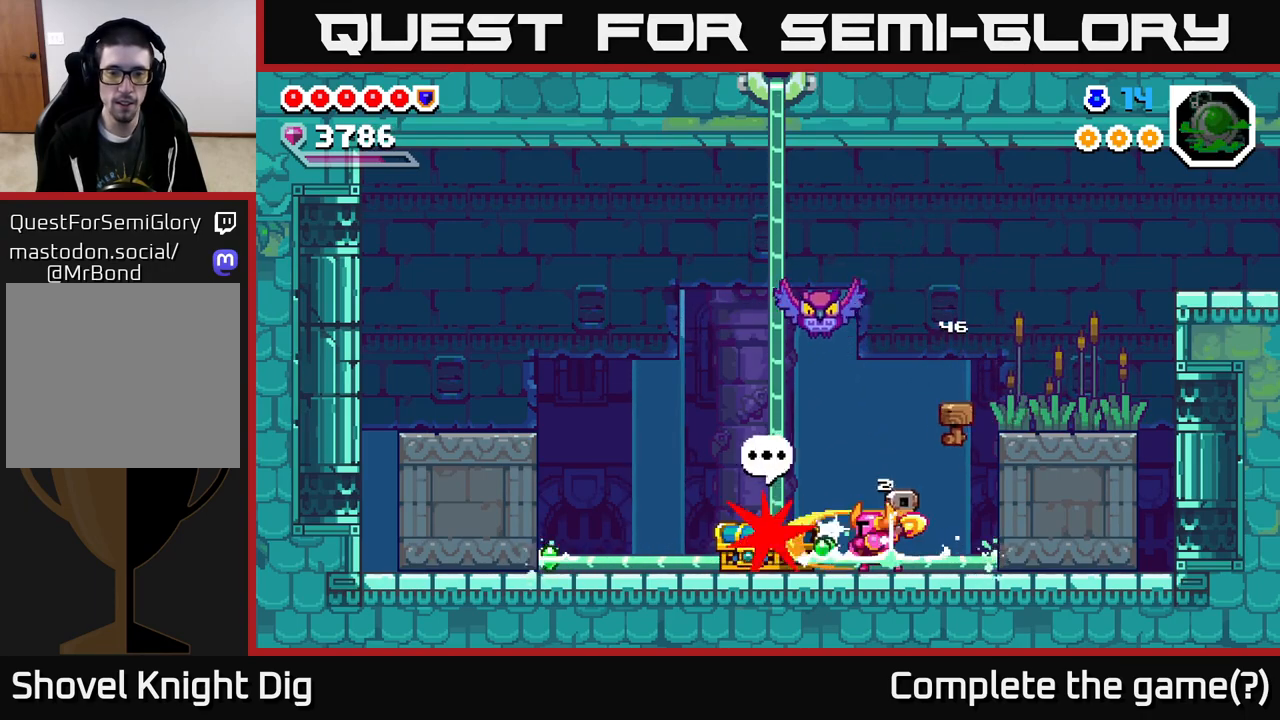
{"buttons": ["DPAD_LEFT"], "right_stick": "center", "events": [[217, "A", "down"], [267, "A", "up"]]}
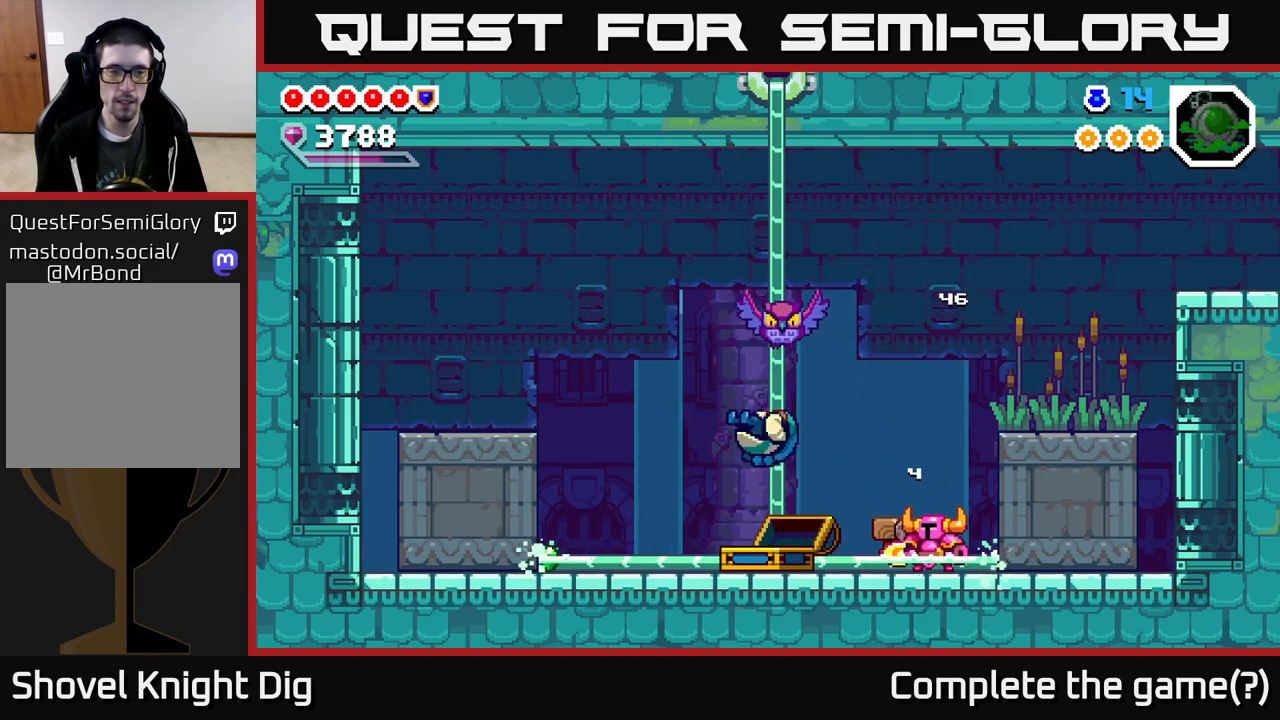
{"buttons": [], "right_stick": "center", "events": [[133, "A", "down"], [250, "A", "up"], [250, "DPAD_LEFT", "up"]]}
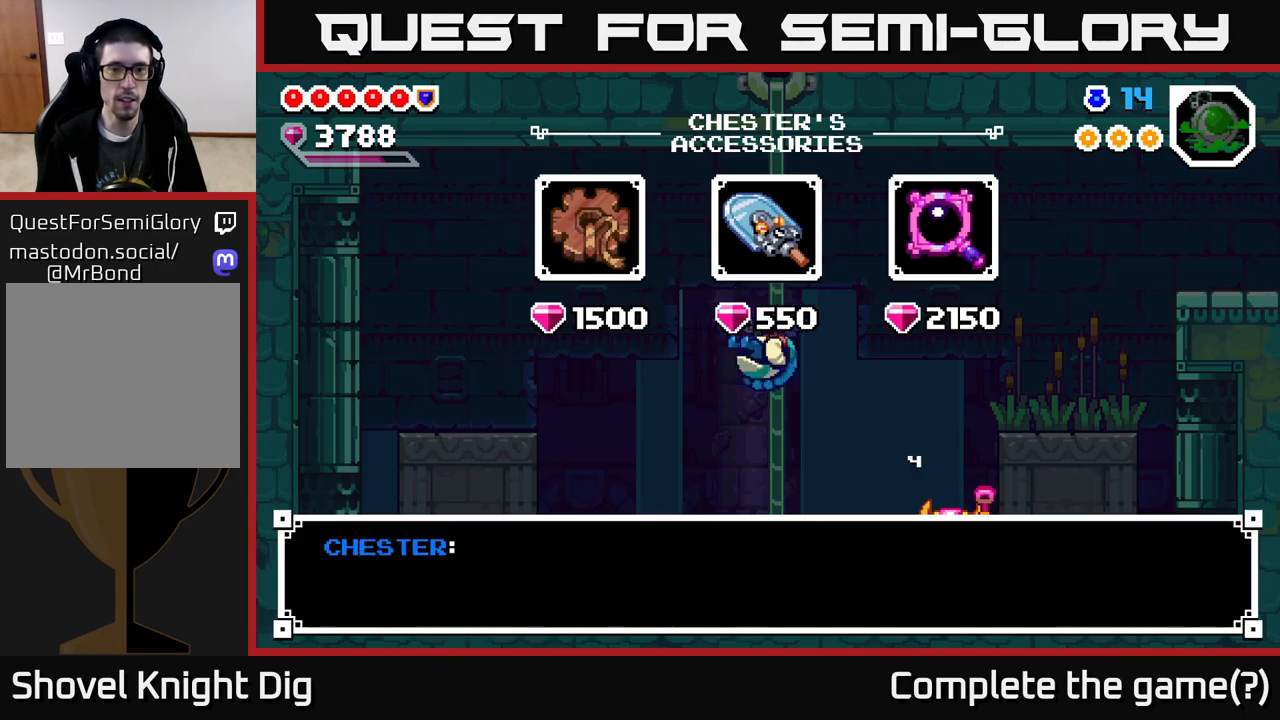
{"buttons": [], "right_stick": "center", "events": [[383, "A", "down"], [433, "A", "up"]]}
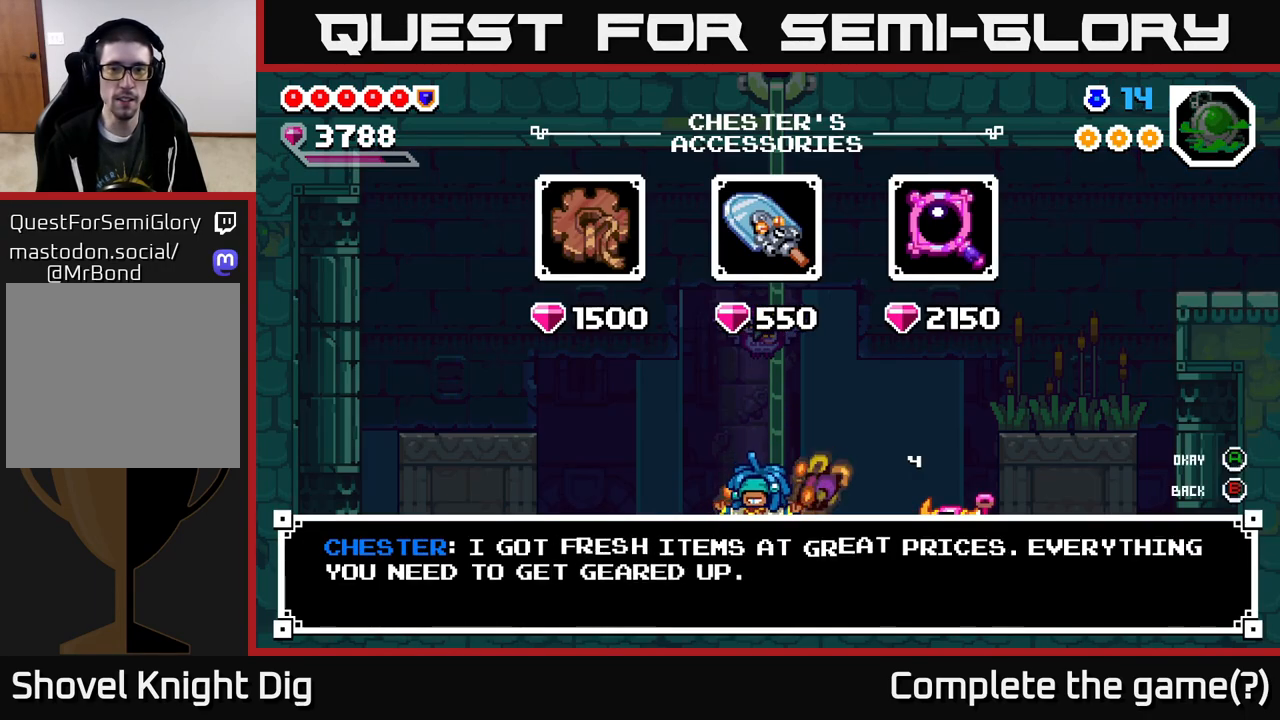
{"buttons": [], "right_stick": "center", "events": [[100, "DPAD_RIGHT", "down"], [200, "DPAD_RIGHT", "up"], [367, "DPAD_RIGHT", "down"], [433, "DPAD_RIGHT", "up"]]}
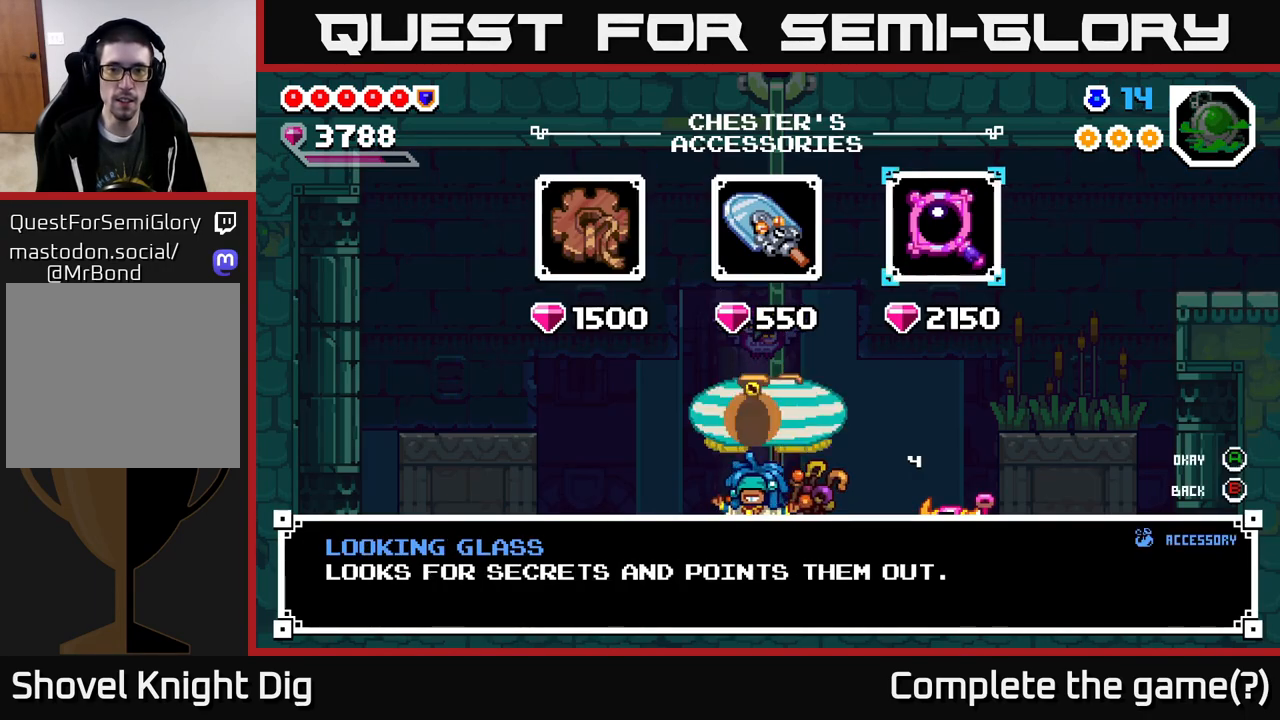
{"buttons": [], "right_stick": "center", "events": [[50, "DPAD_RIGHT", "down"], [133, "DPAD_RIGHT", "up"], [350, "DPAD_LEFT", "down"], [417, "DPAD_LEFT", "up"]]}
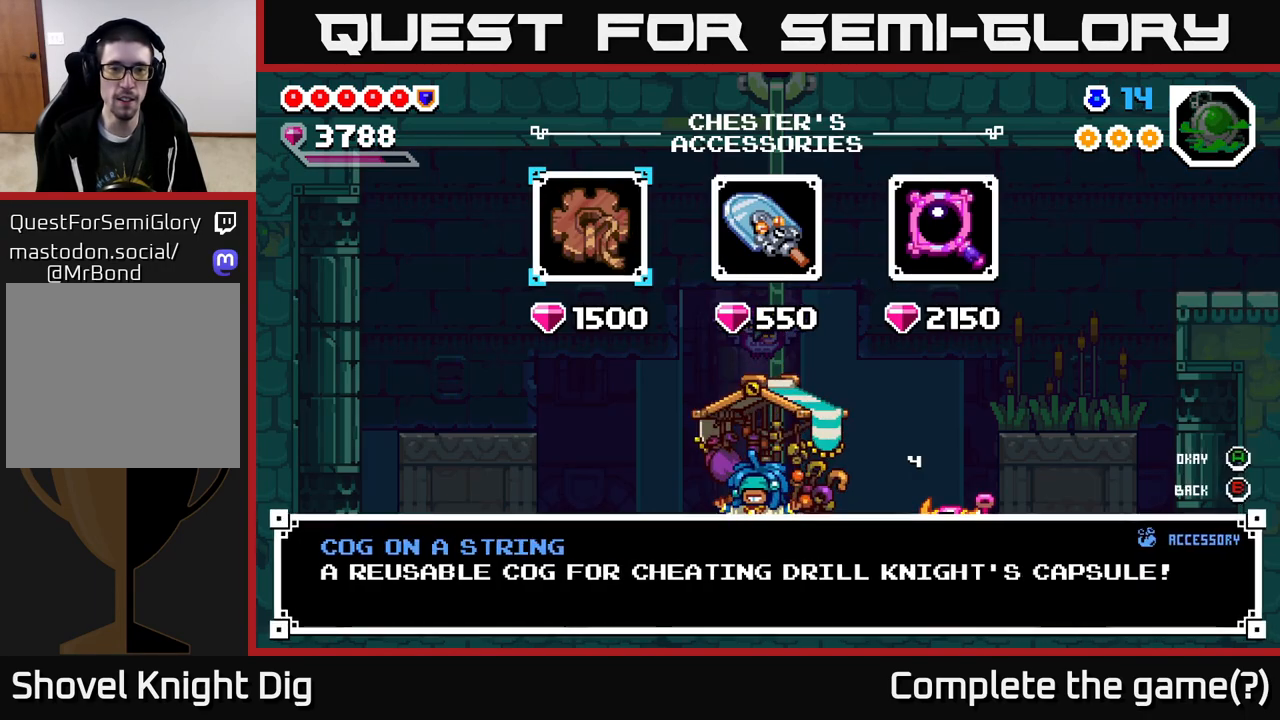
{"buttons": [], "right_stick": "center", "events": [[17, "DPAD_LEFT", "down"], [100, "DPAD_LEFT", "up"], [167, "A", "down"], [250, "A", "up"], [350, "A", "down"], [417, "A", "up"]]}